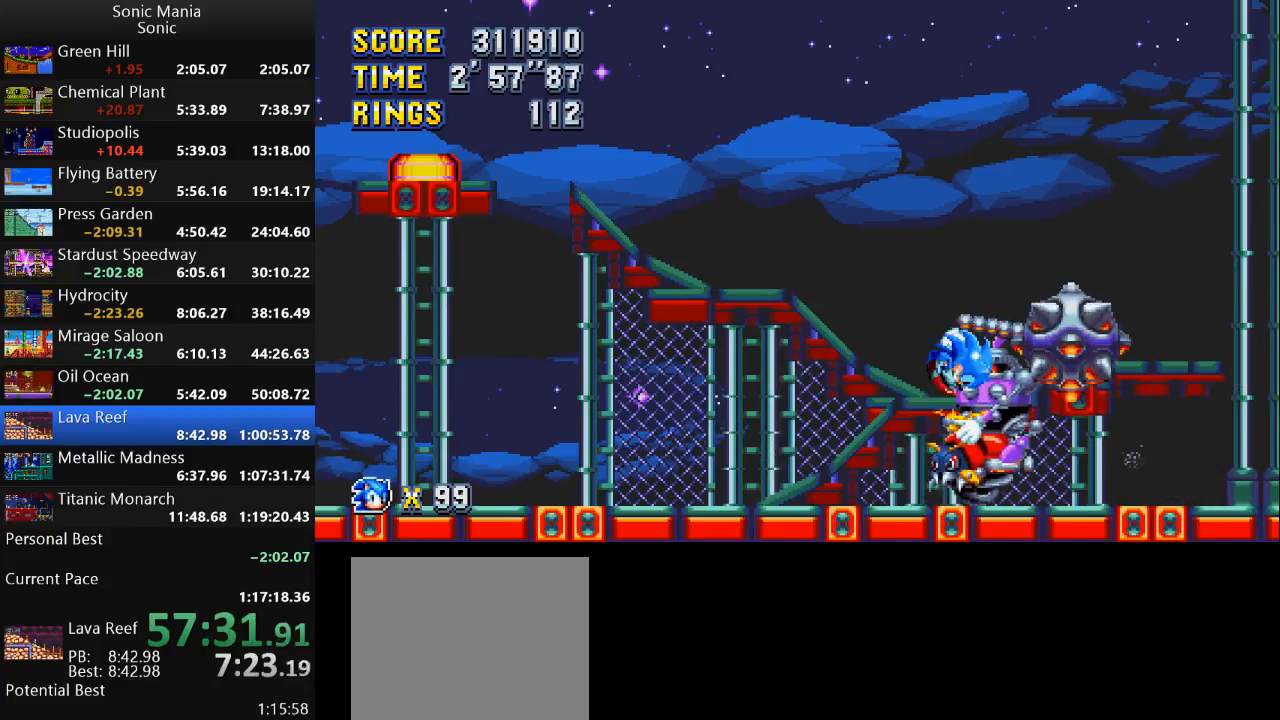
Gameplay with a controller (Xbox layout); each line is a JSON object with the inputs held at the frame after it. "events" lists button and stick changes between this image and that frame as [ms after this image, input, new state], when the widget could be followed in between. Not read: DPAD_DOWN DPAD_LEFT DPAD_RIGHT DPAD_UP L2 L3 R1 R2 R3 SELECT START X Y.
{"buttons": ["A"], "left_stick": "left", "right_stick": "center", "events": [[267, "left_stick", "left"], [500, "A", "down"]]}
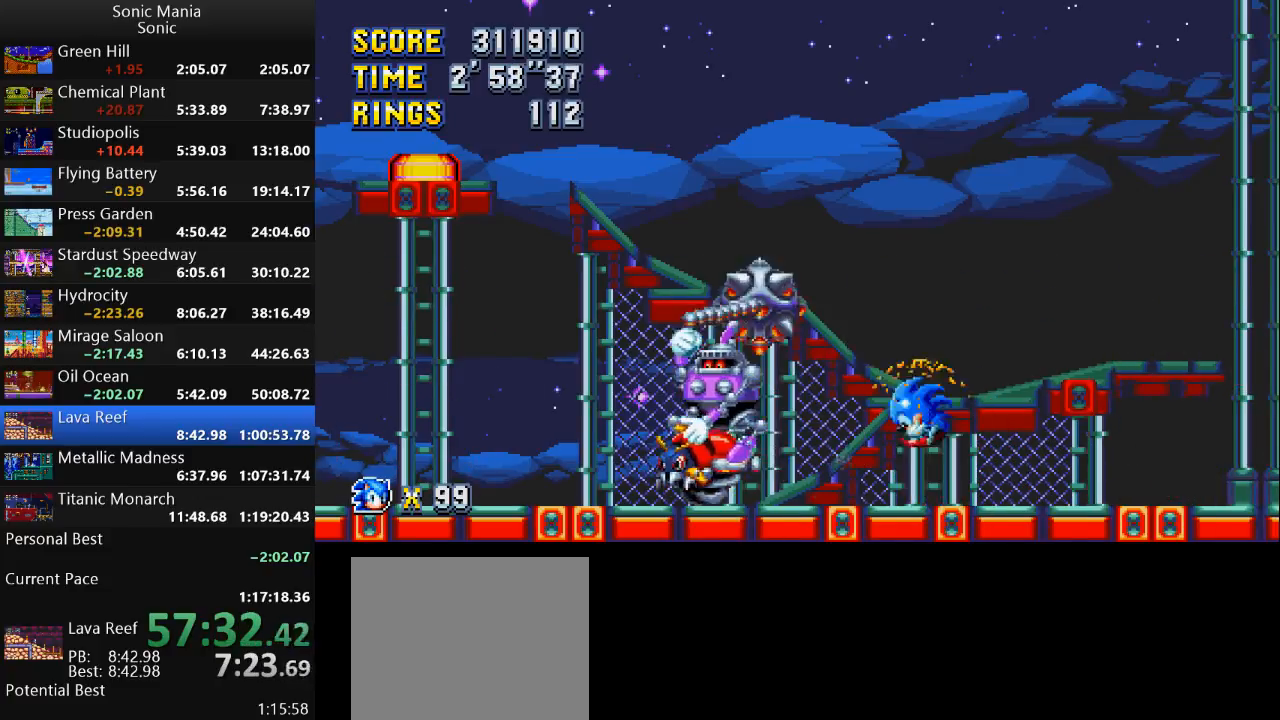
{"buttons": [], "left_stick": "left", "right_stick": "center", "events": [[100, "A", "up"], [167, "A", "down"], [267, "A", "up"]]}
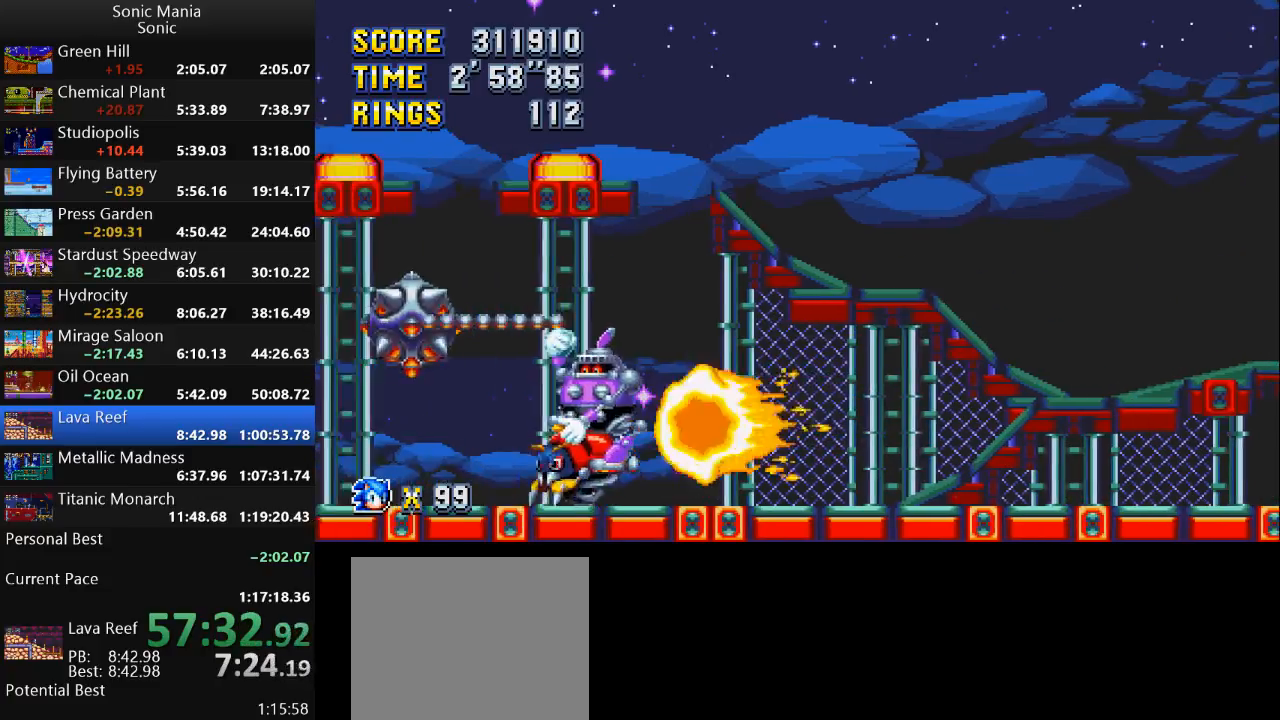
{"buttons": [], "left_stick": "left", "right_stick": "center", "events": []}
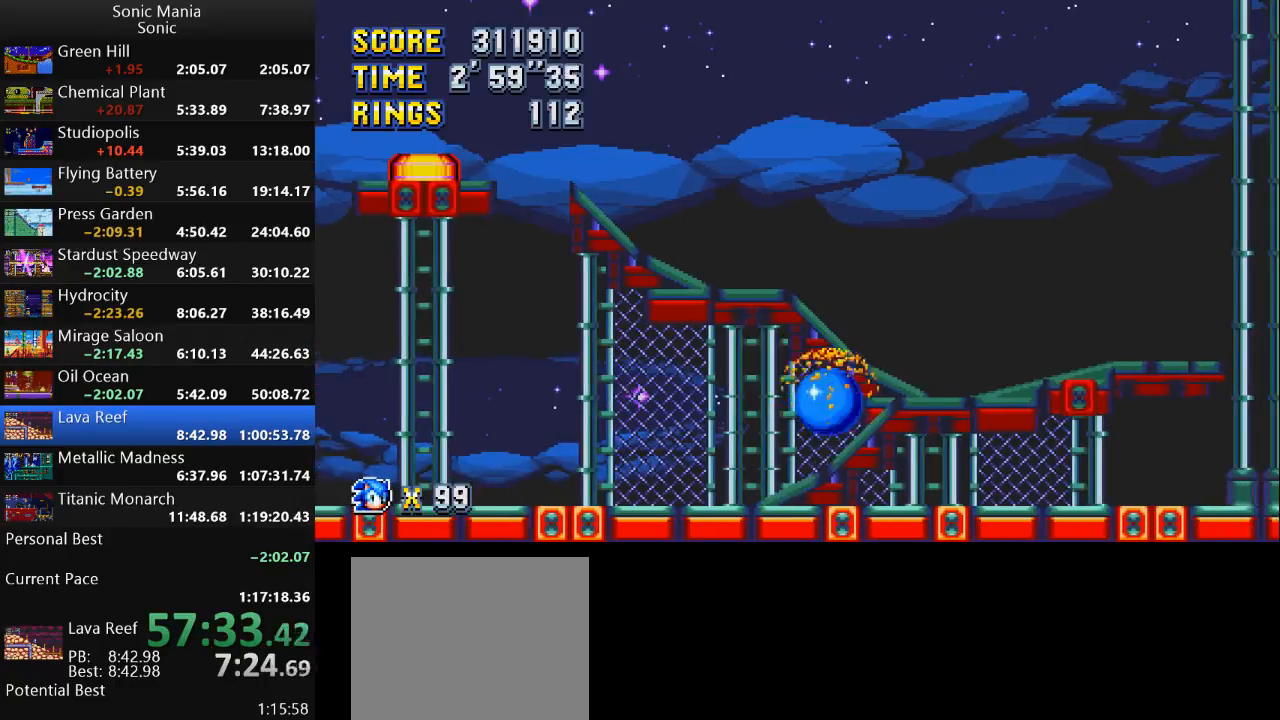
{"buttons": [], "left_stick": "left", "right_stick": "center", "events": []}
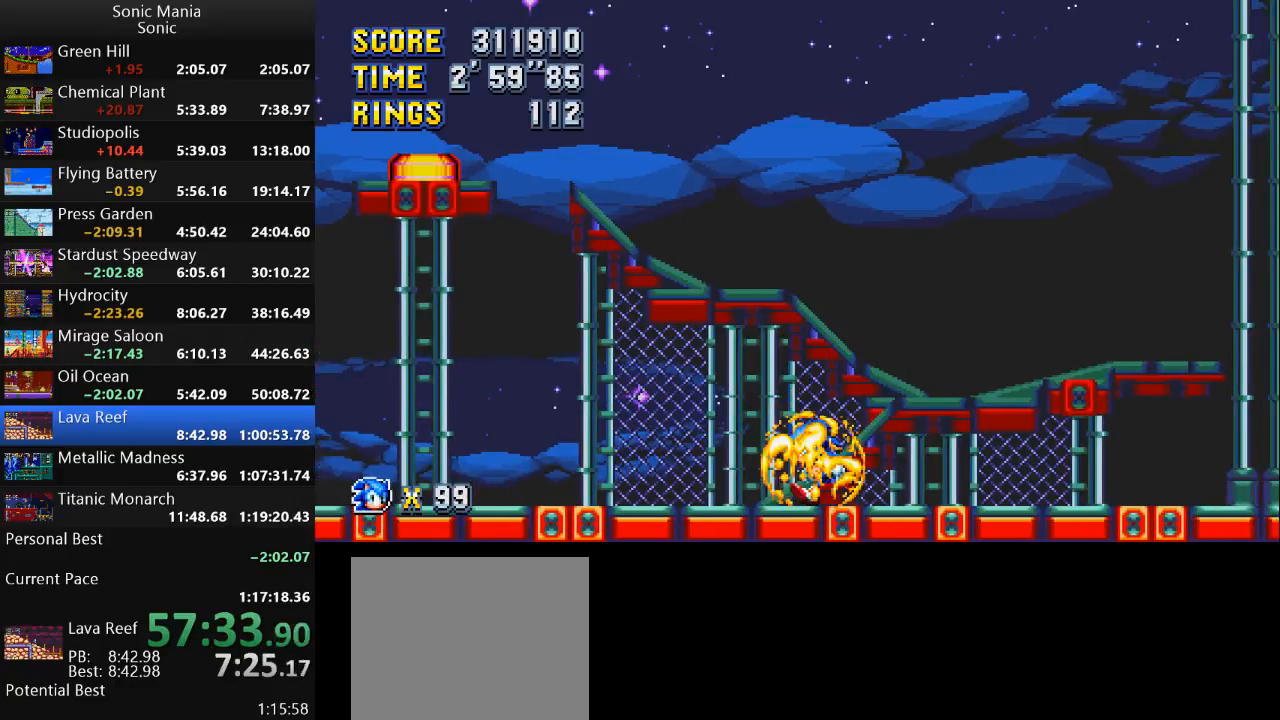
{"buttons": [], "left_stick": "left", "right_stick": "center", "events": []}
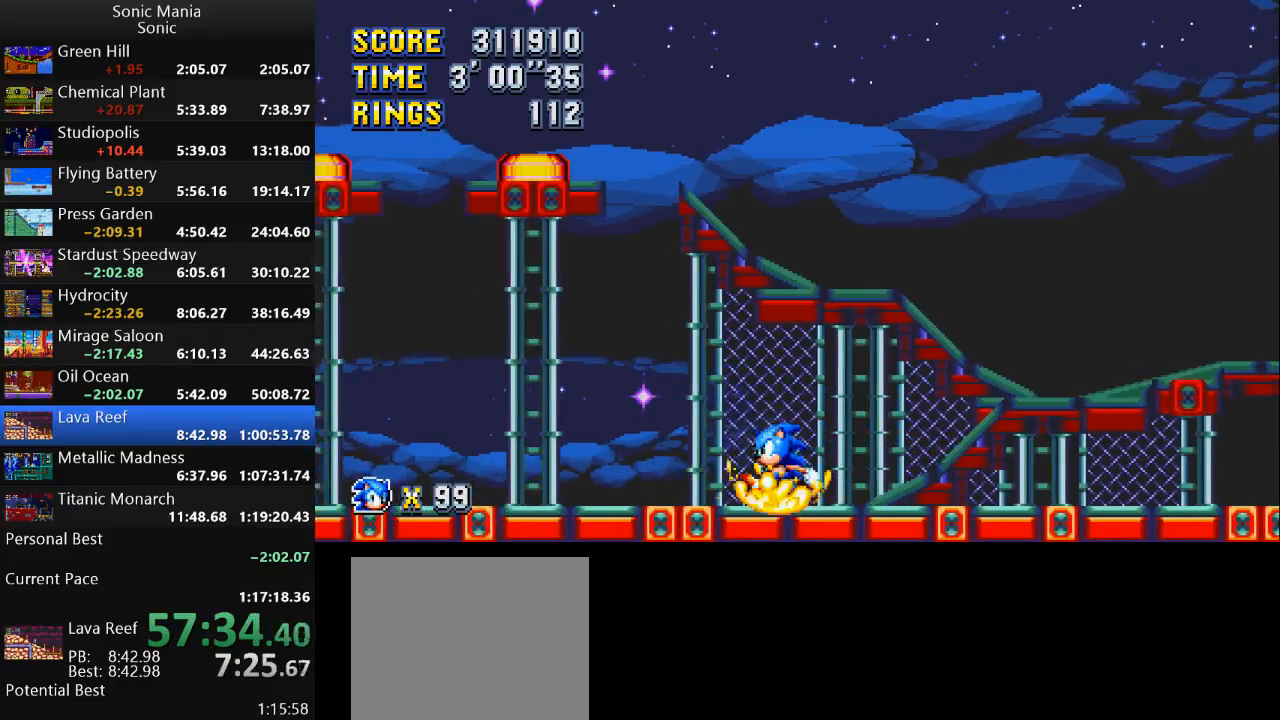
{"buttons": [], "left_stick": "center", "right_stick": "center", "events": [[67, "left_stick", "center"], [133, "left_stick", "right"], [333, "left_stick", "left"], [500, "left_stick", "center"]]}
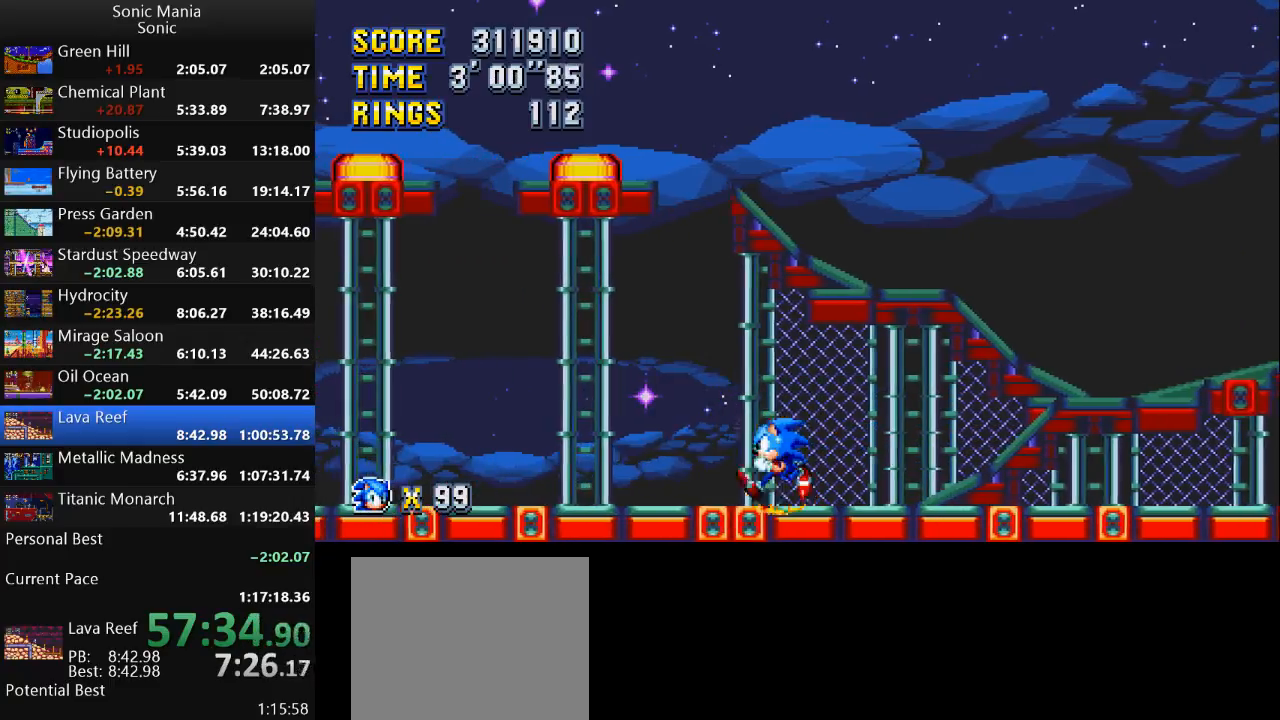
{"buttons": [], "left_stick": "center", "right_stick": "center", "events": []}
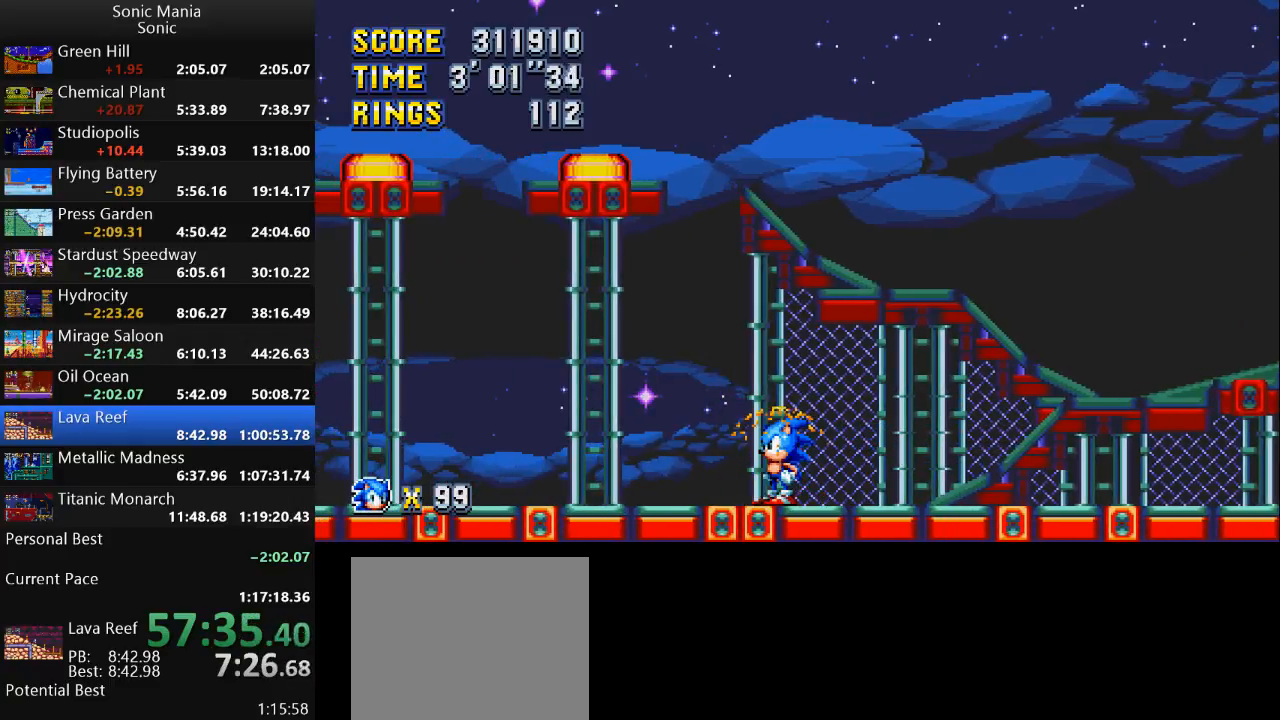
{"buttons": [], "left_stick": "center", "right_stick": "center", "events": []}
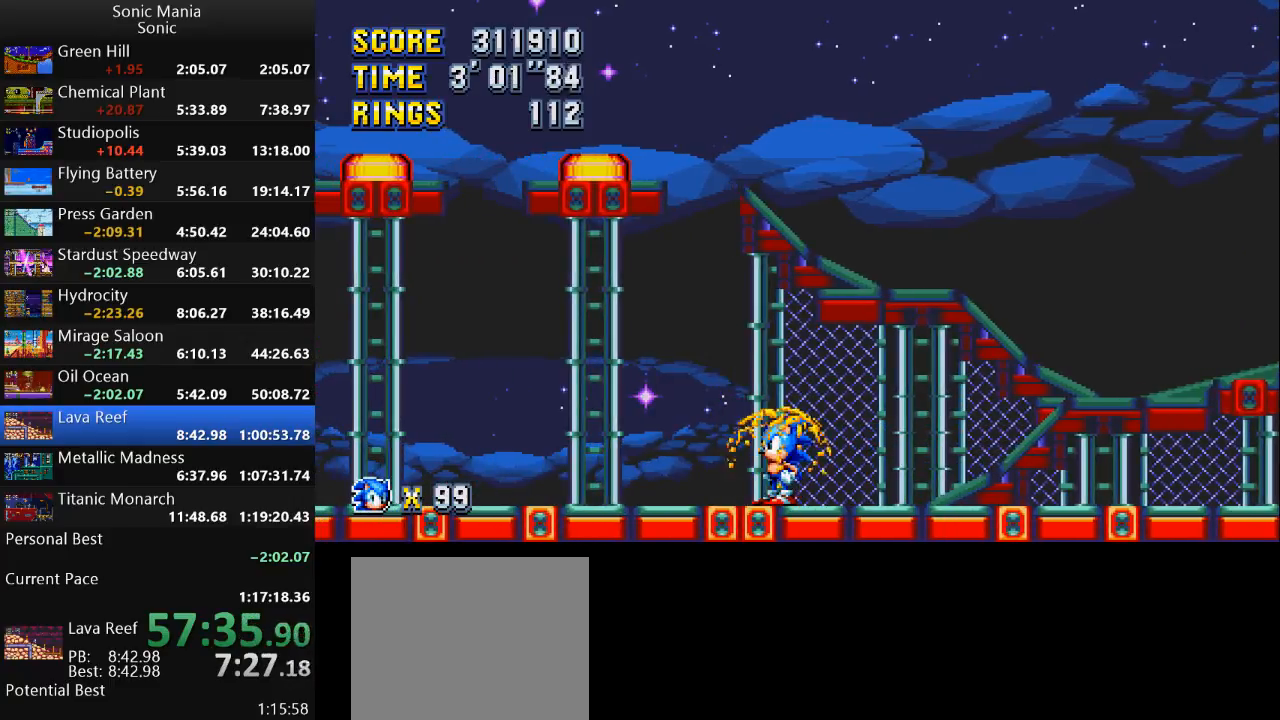
{"buttons": [], "left_stick": "center", "right_stick": "center", "events": []}
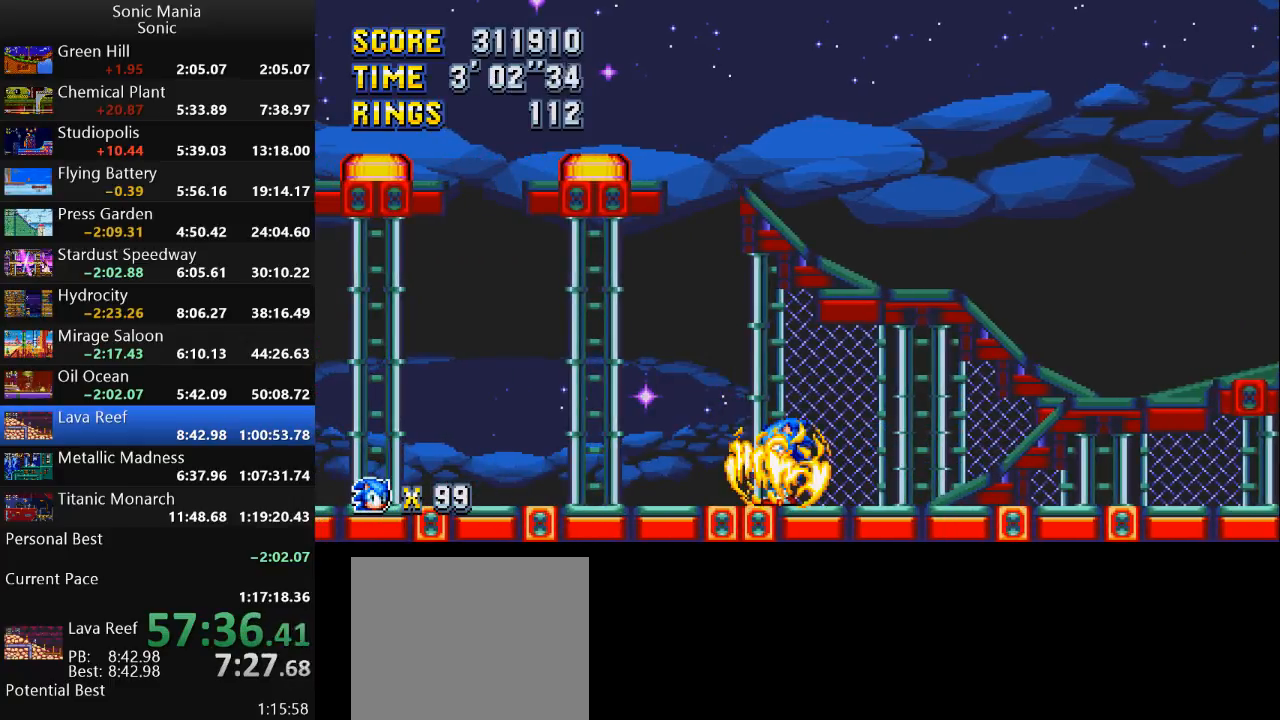
{"buttons": [], "left_stick": "center", "right_stick": "center", "events": [[167, "A", "down"], [367, "A", "up"]]}
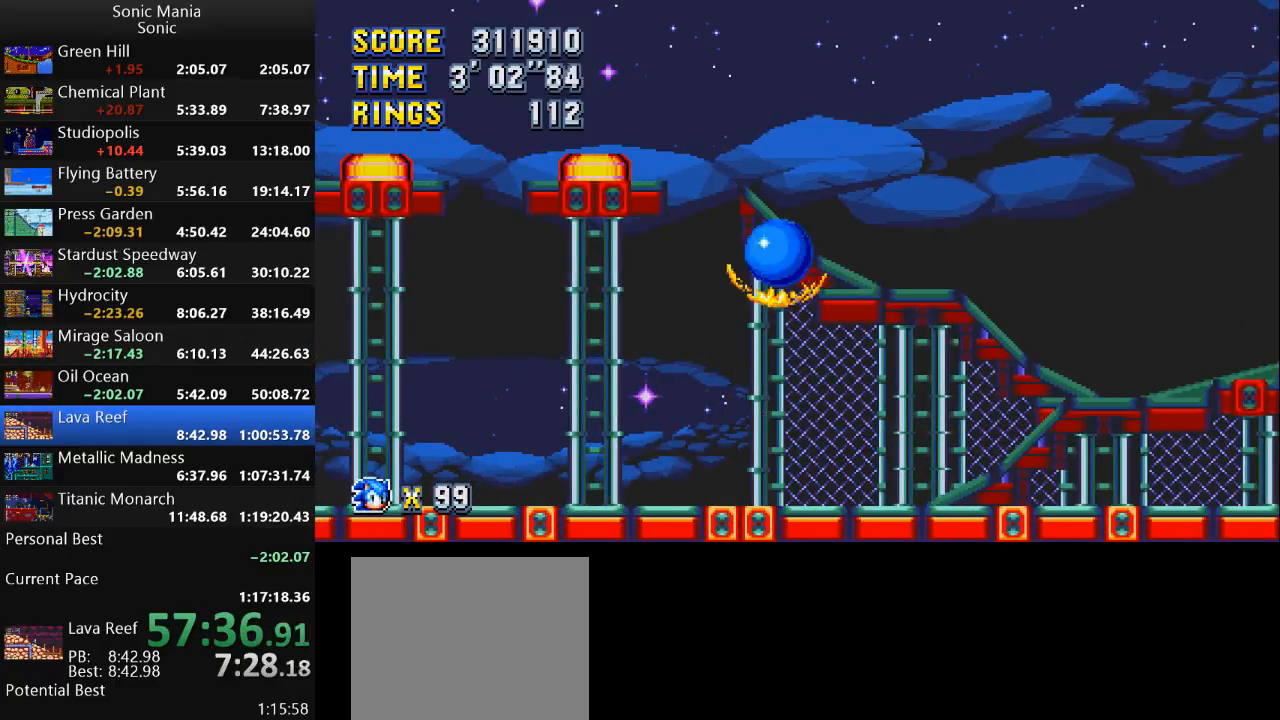
{"buttons": ["A"], "left_stick": "center", "right_stick": "center", "events": [[400, "A", "down"]]}
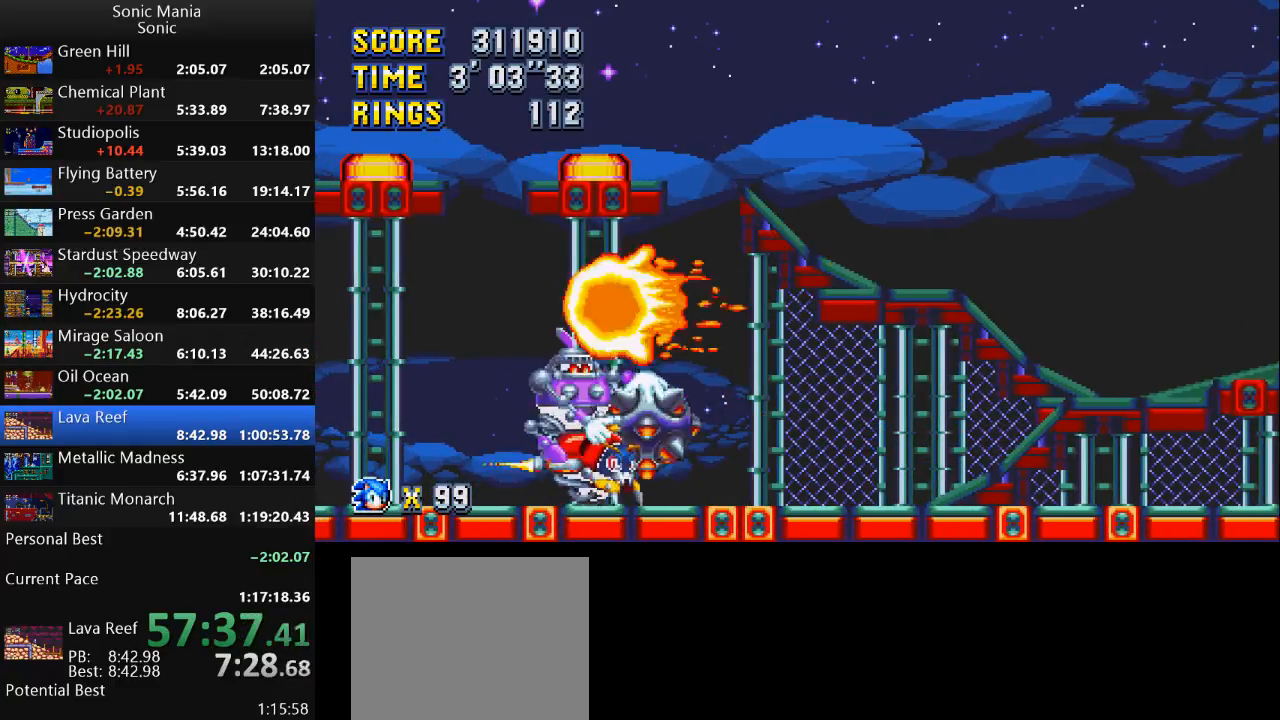
{"buttons": ["A"], "left_stick": "left", "right_stick": "center", "events": [[33, "A", "up"], [167, "left_stick", "right"], [500, "A", "down"], [500, "left_stick", "left"]]}
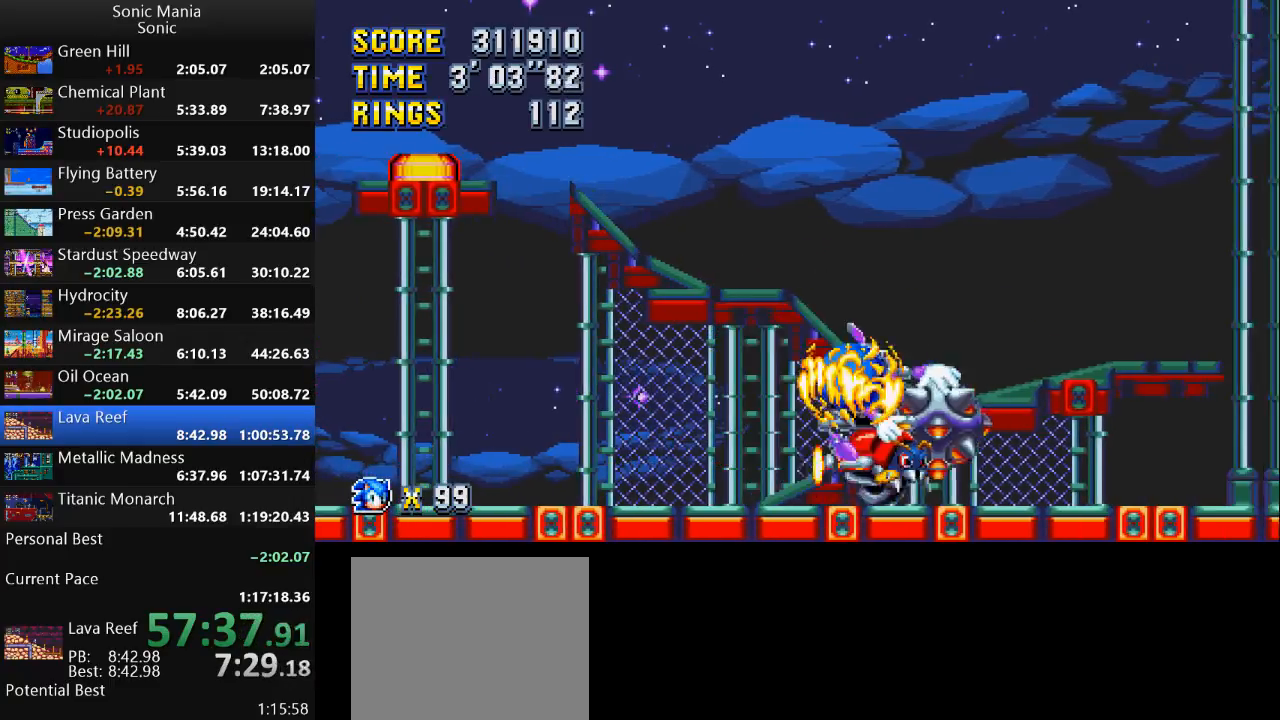
{"buttons": [], "left_stick": "right", "right_stick": "center", "events": [[100, "A", "up"], [400, "left_stick", "right"]]}
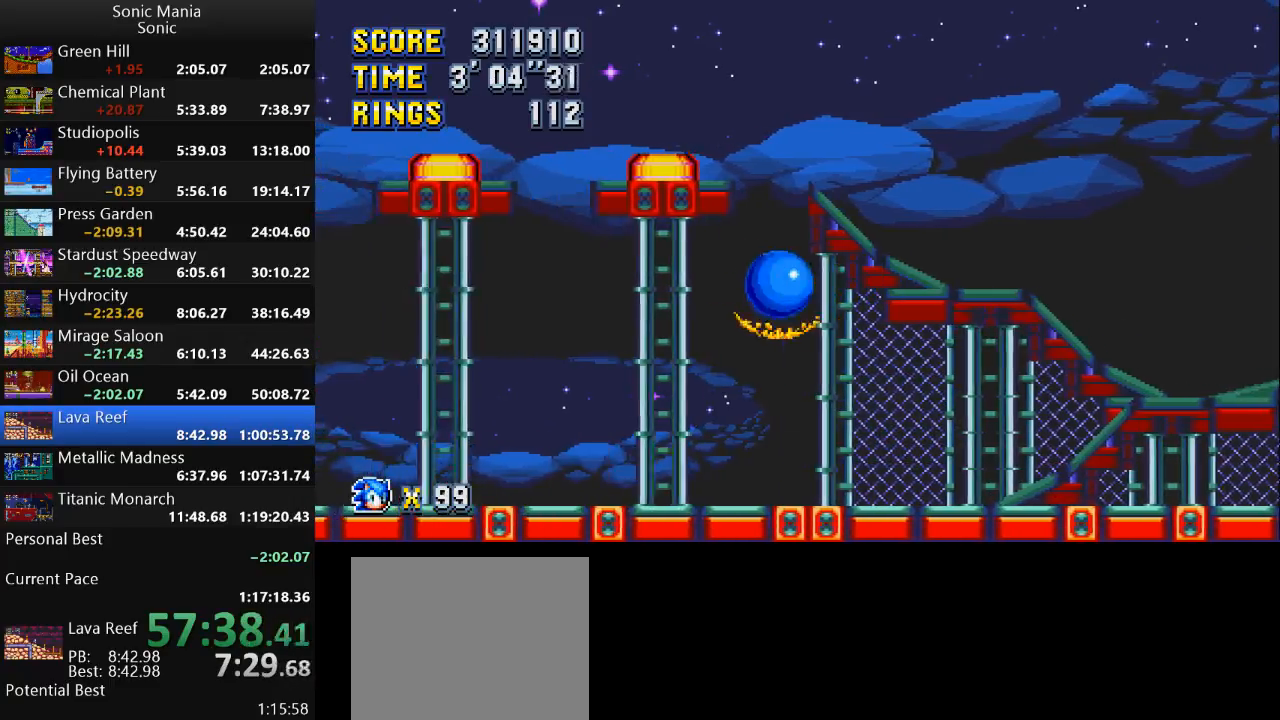
{"buttons": [], "left_stick": "right", "right_stick": "center", "events": []}
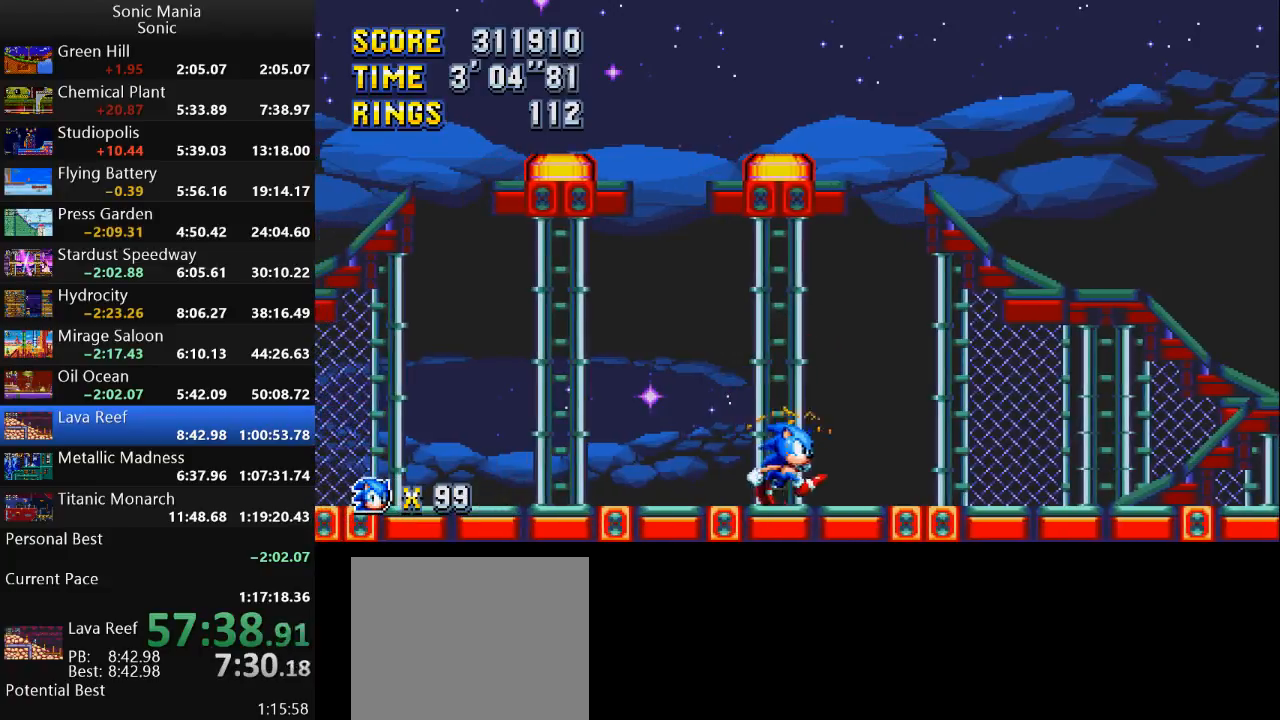
{"buttons": [], "left_stick": "center", "right_stick": "center", "events": [[267, "left_stick", "center"]]}
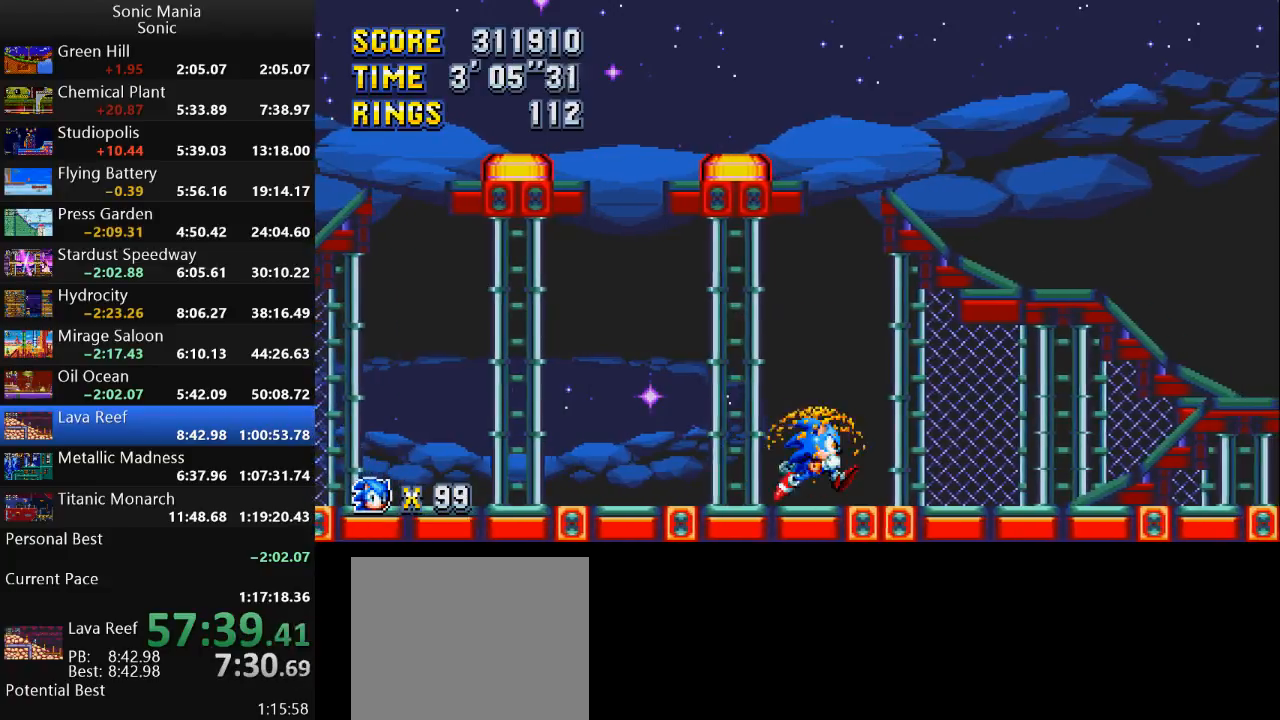
{"buttons": [], "left_stick": "center", "right_stick": "center", "events": []}
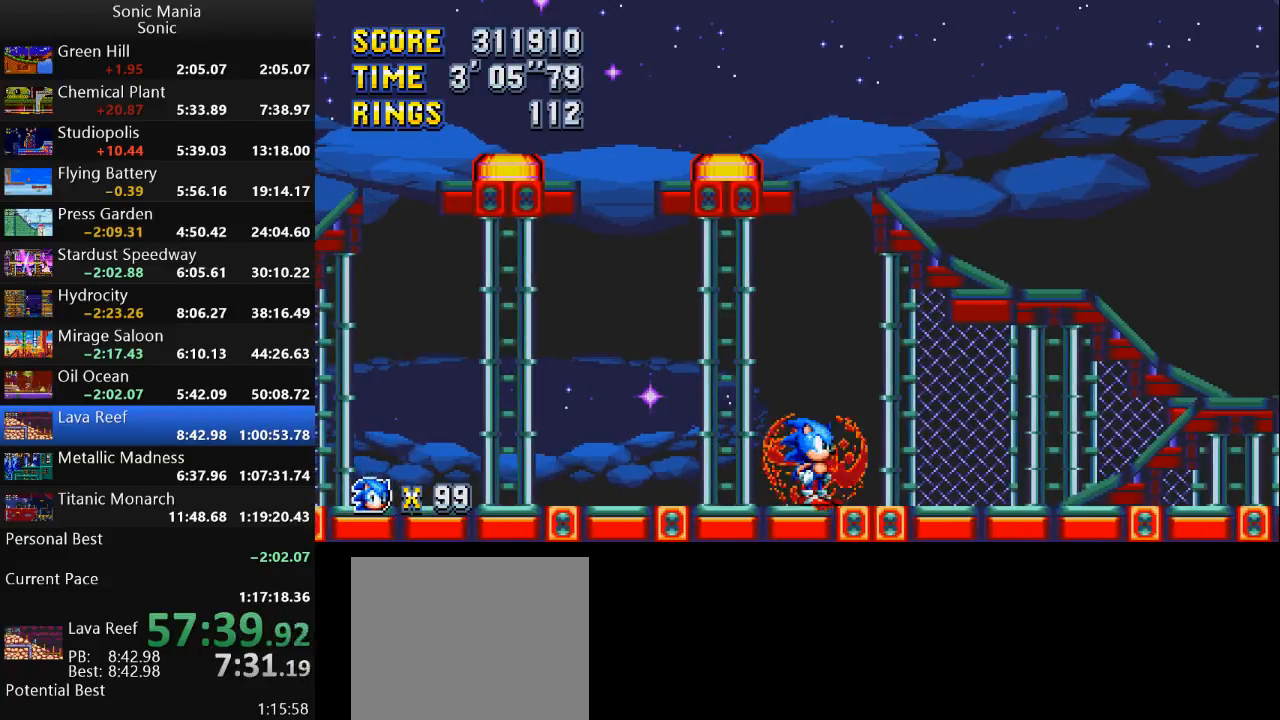
{"buttons": [], "left_stick": "center", "right_stick": "center", "events": []}
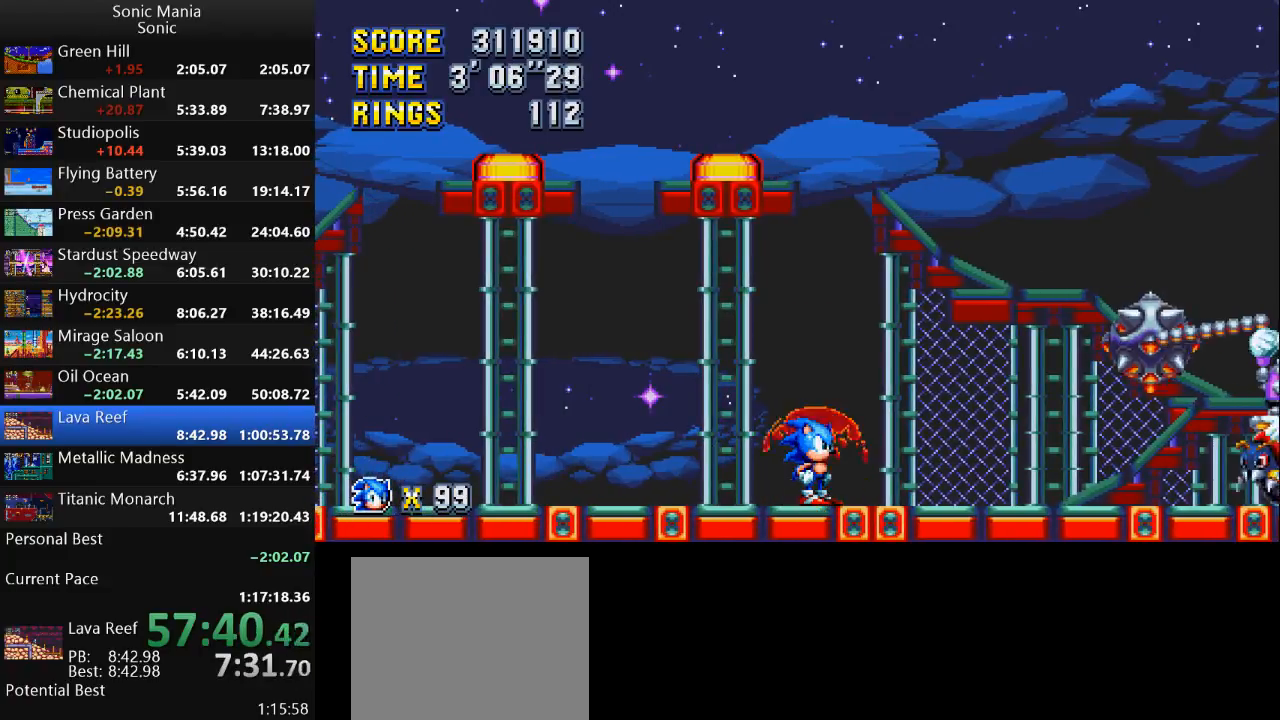
{"buttons": [], "left_stick": "center", "right_stick": "center", "events": []}
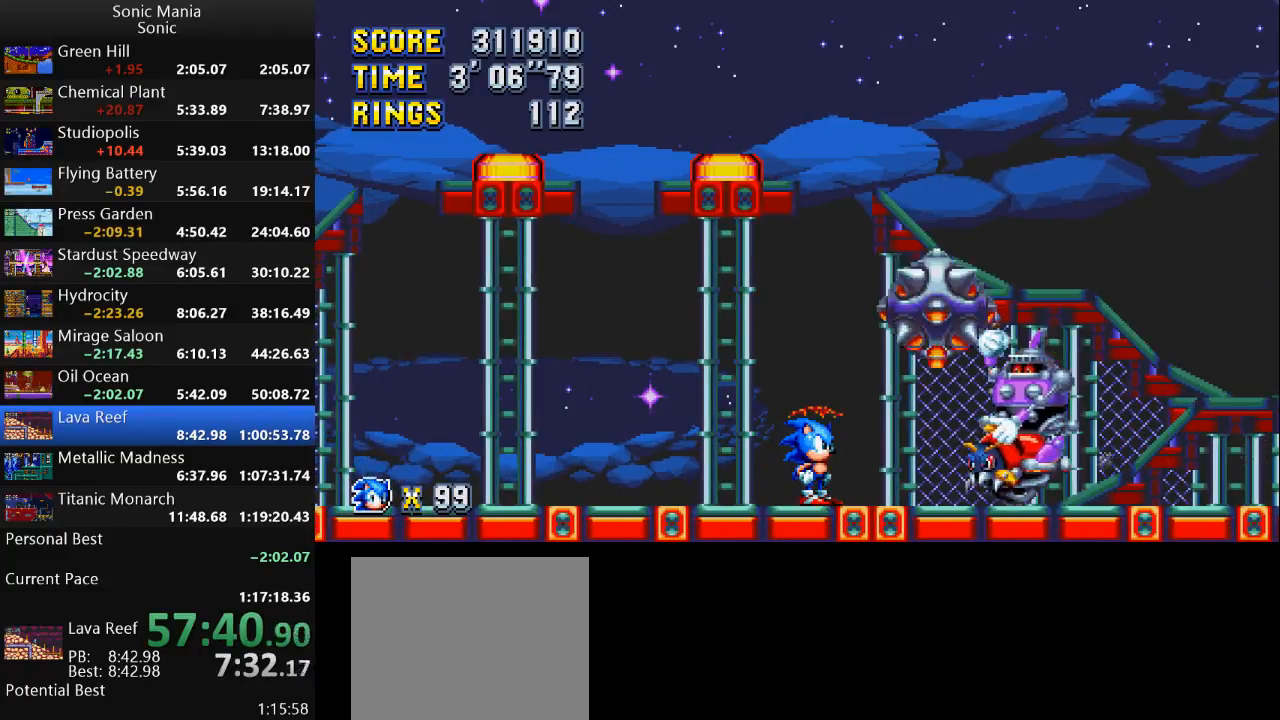
{"buttons": [], "left_stick": "right", "right_stick": "center", "events": [[167, "A", "down"], [167, "left_stick", "right"], [267, "A", "up"]]}
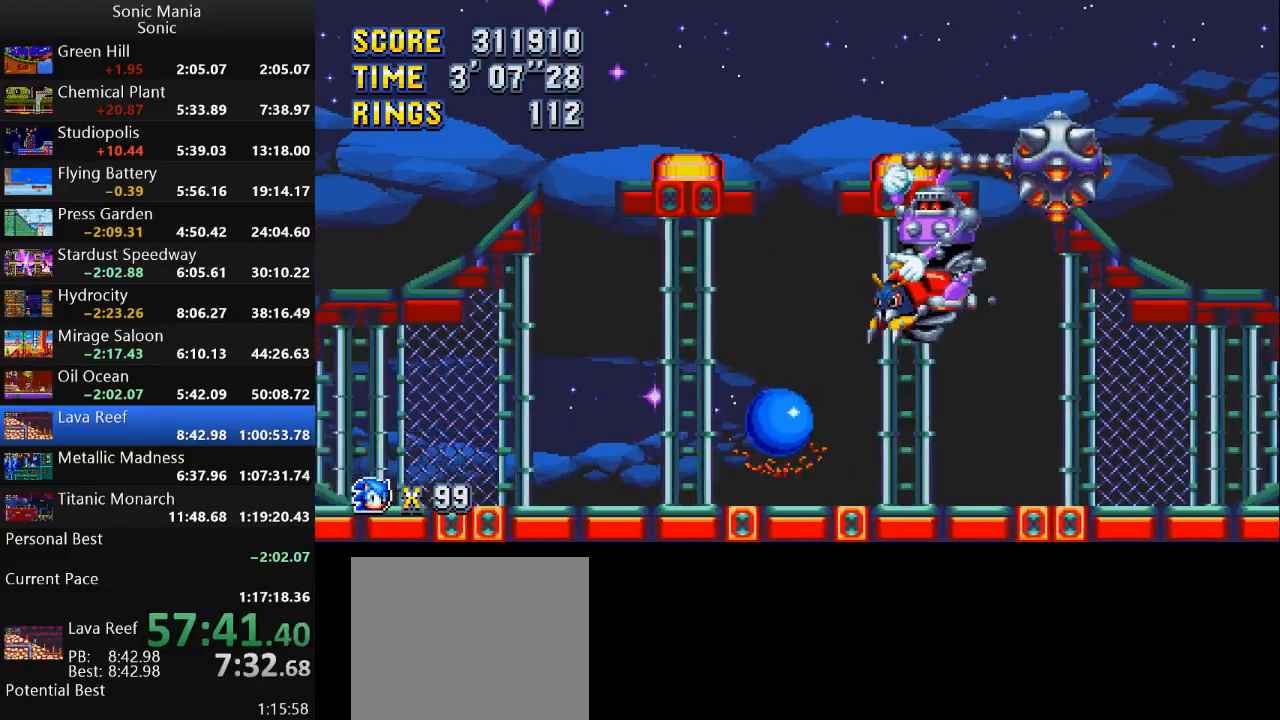
{"buttons": [], "left_stick": "right", "right_stick": "center", "events": [[100, "left_stick", "left"], [367, "left_stick", "right"]]}
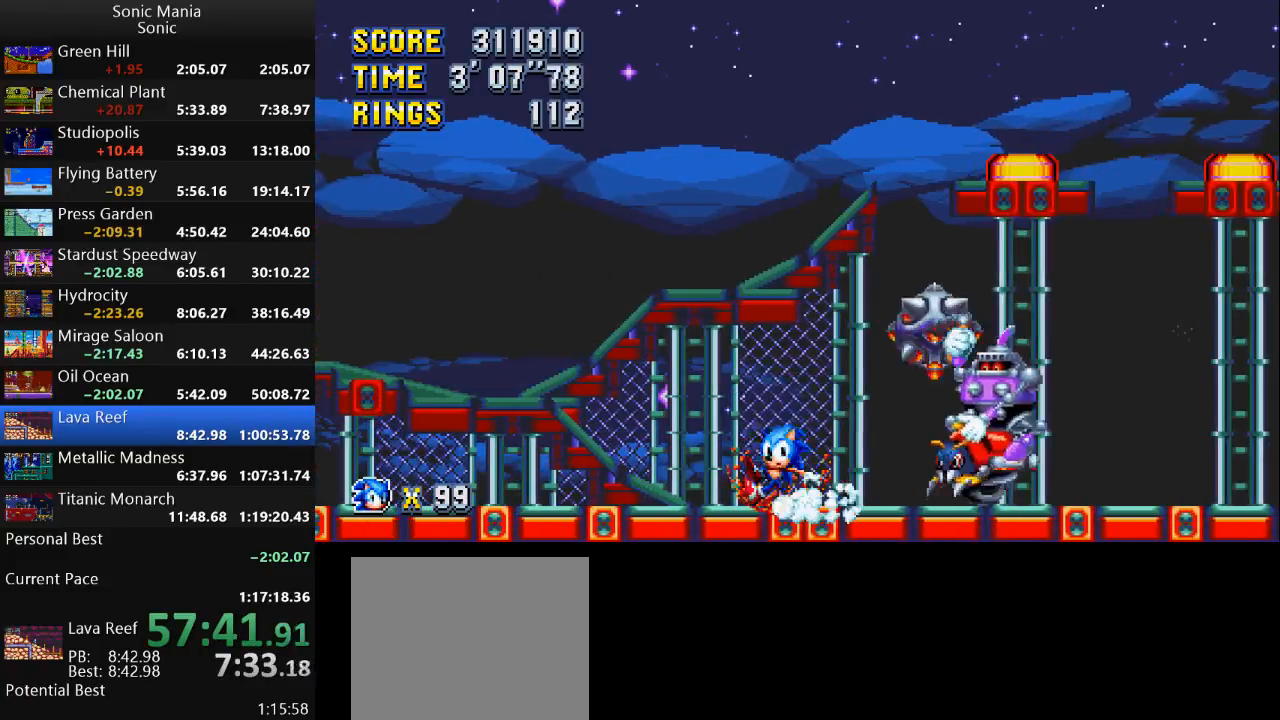
{"buttons": [], "left_stick": "right", "right_stick": "center", "events": [[67, "A", "down"], [133, "A", "up"]]}
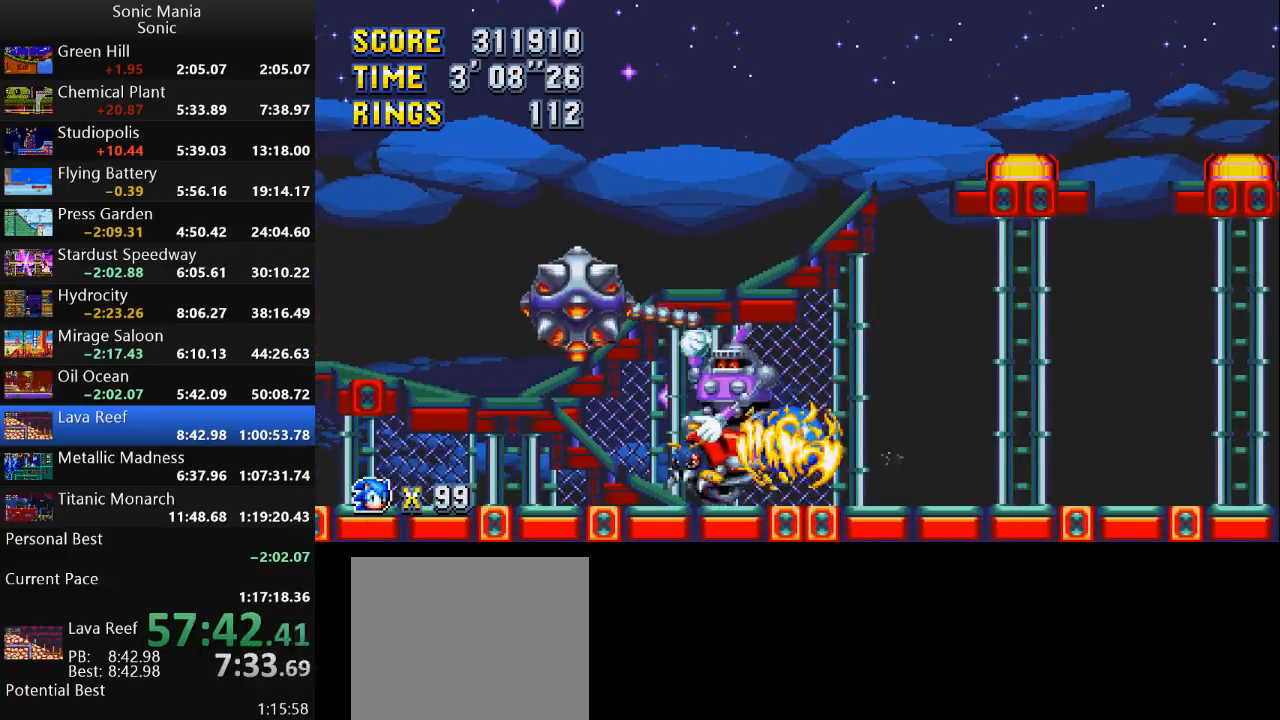
{"buttons": [], "left_stick": "left", "right_stick": "center", "events": [[133, "left_stick", "left"], [233, "A", "down"], [333, "A", "up"], [433, "A", "down"], [500, "A", "up"]]}
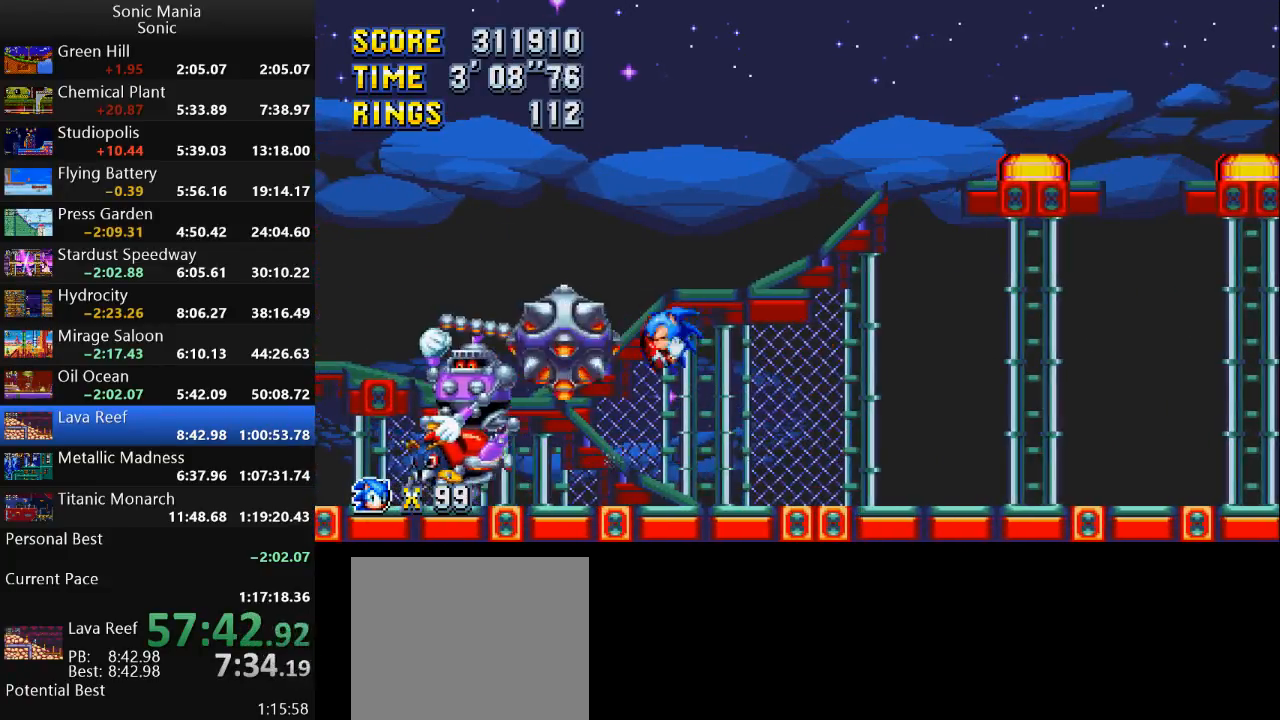
{"buttons": [], "left_stick": "left", "right_stick": "center", "events": []}
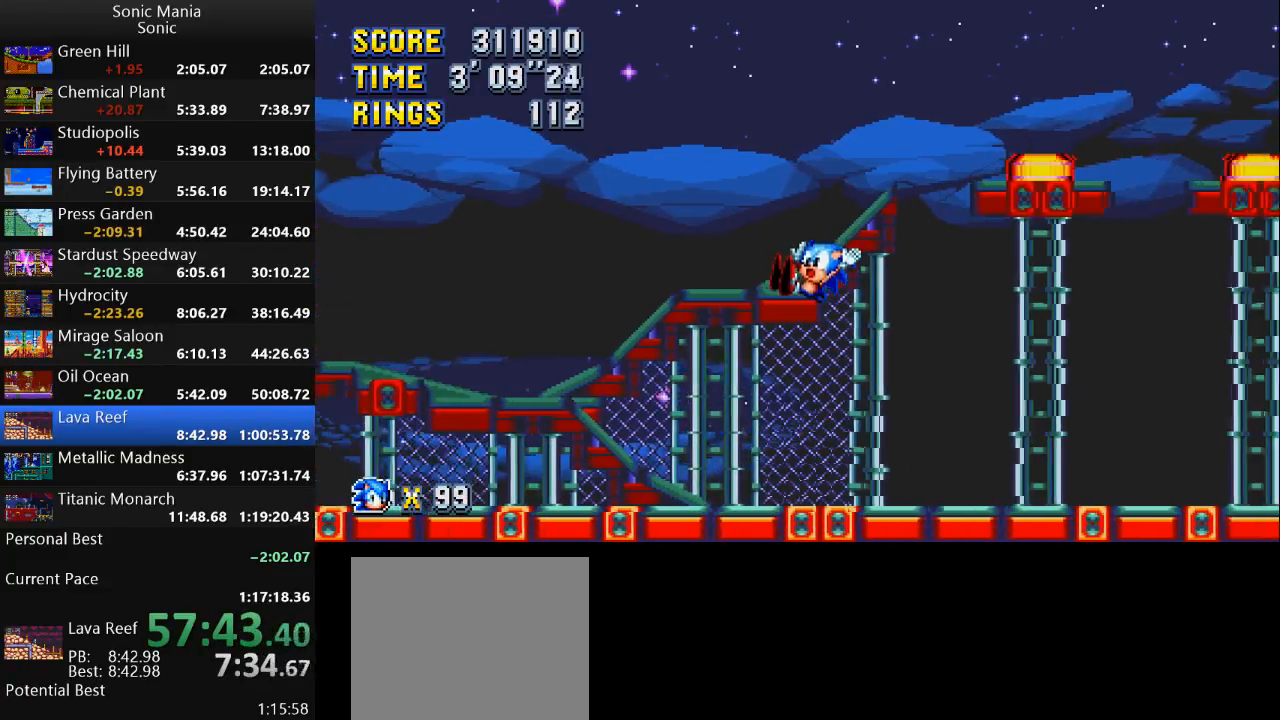
{"buttons": [], "left_stick": "left", "right_stick": "center", "events": []}
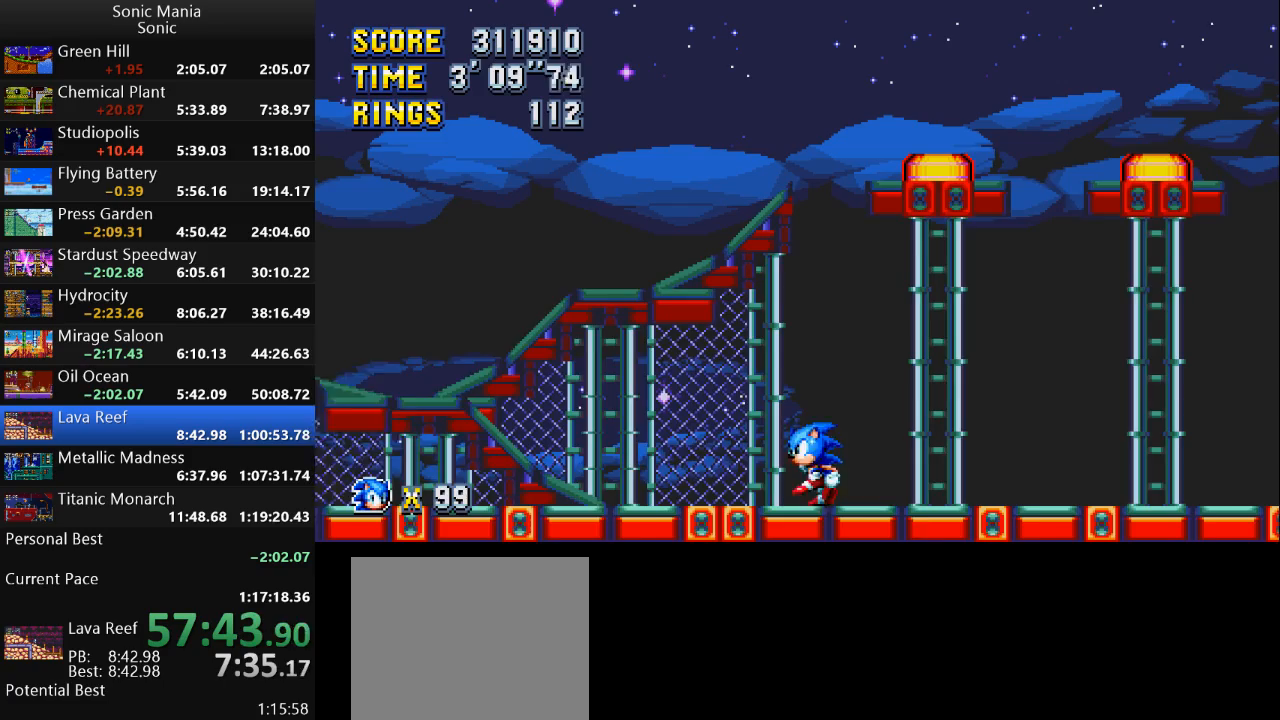
{"buttons": [], "left_stick": "left", "right_stick": "center", "events": [[300, "left_stick", "center"], [400, "left_stick", "left"]]}
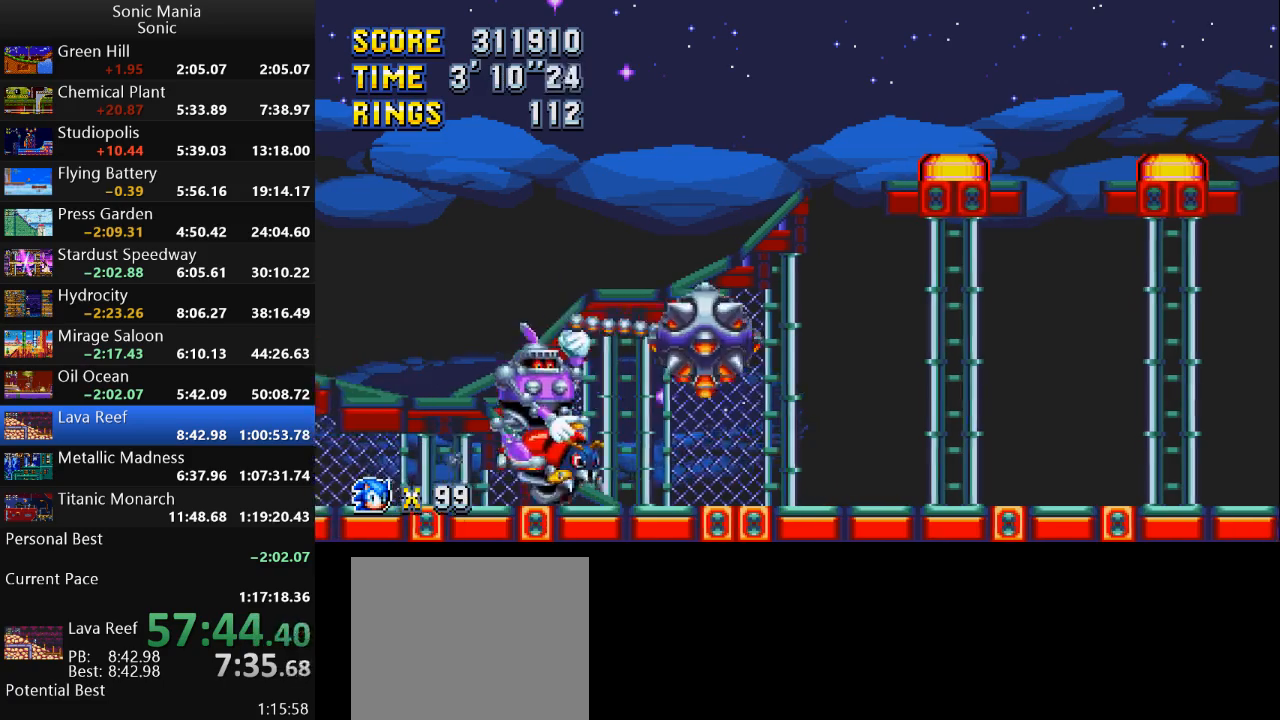
{"buttons": [], "left_stick": "center", "right_stick": "center", "events": [[133, "A", "down"], [200, "A", "up"], [500, "left_stick", "center"]]}